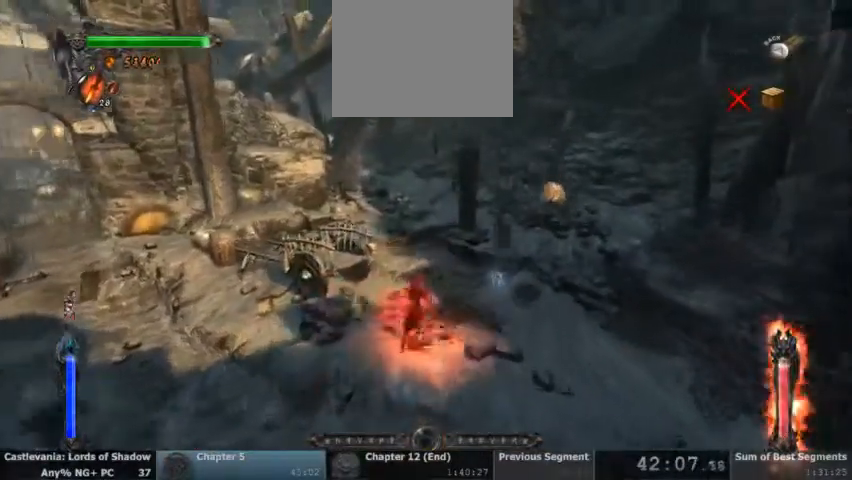
Gameplay with a controller (PlayStation layout); each line is a JSON object with the inputs held at the frame after it (dt_ms = milliseconds from this image to that frame). "events" lists button and stick changes between this image and that frame as [ms after this image, input, new state], when the widget could be followed in between. Not read: HOME L1 L3 R1 R3 SELECT START.
{"dt_ms": 500, "buttons": ["CROSS"], "events": [[467, "CROSS", "down"]]}
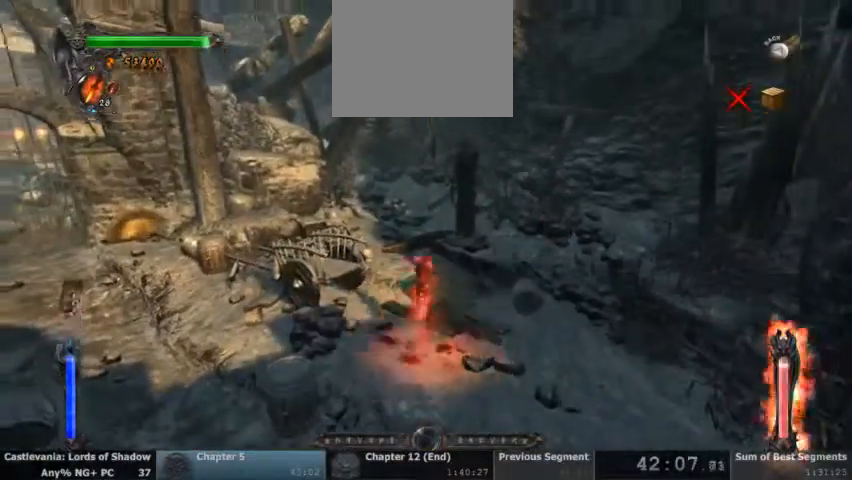
{"dt_ms": 500, "buttons": ["CIRCLE"]}
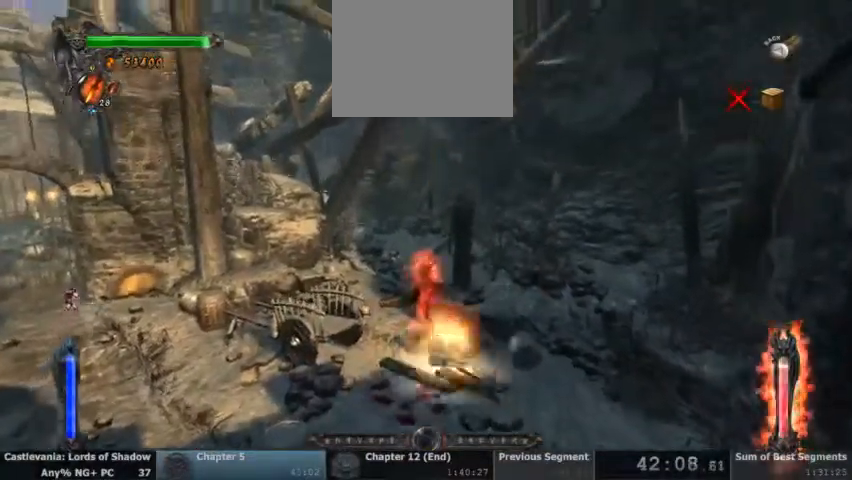
{"dt_ms": 500, "buttons": [], "events": [[100, "CIRCLE", "up"], [167, "CIRCLE", "down"], [300, "CIRCLE", "up"]]}
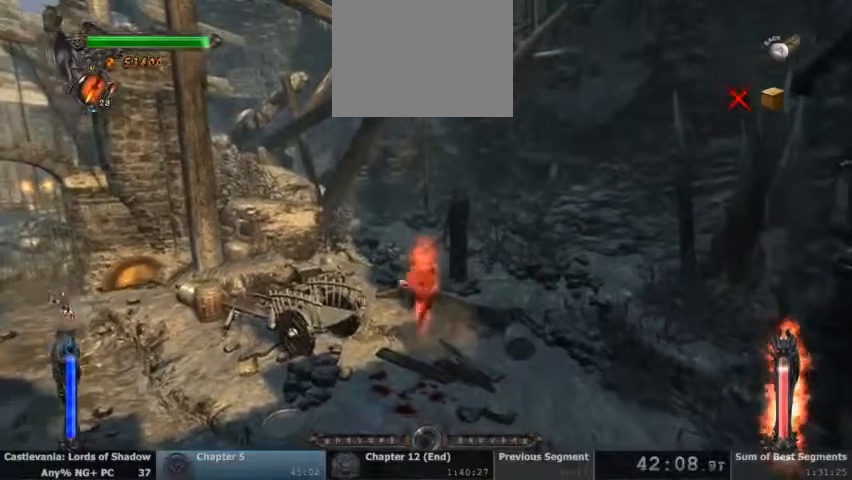
{"dt_ms": 500, "buttons": [], "events": []}
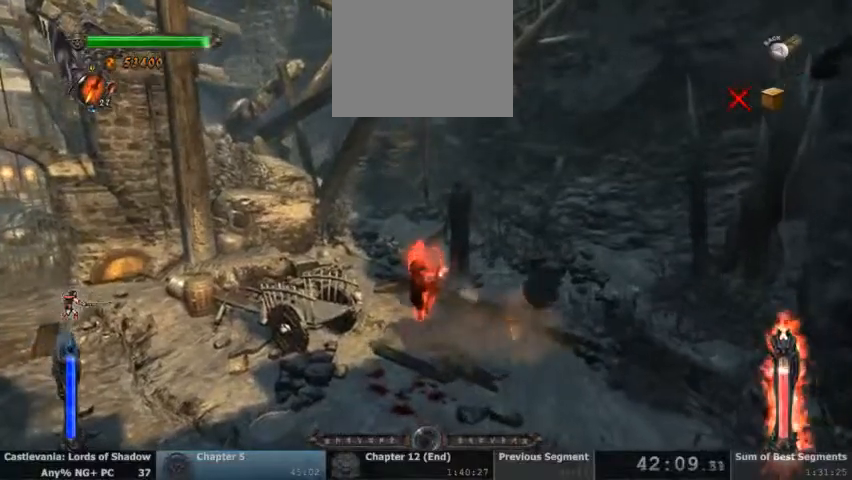
{"dt_ms": 500, "buttons": [], "events": []}
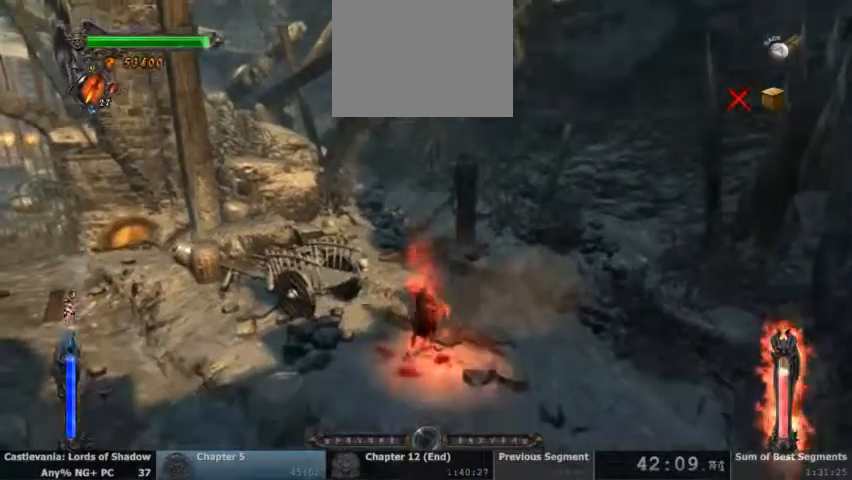
{"dt_ms": 500, "buttons": [], "events": []}
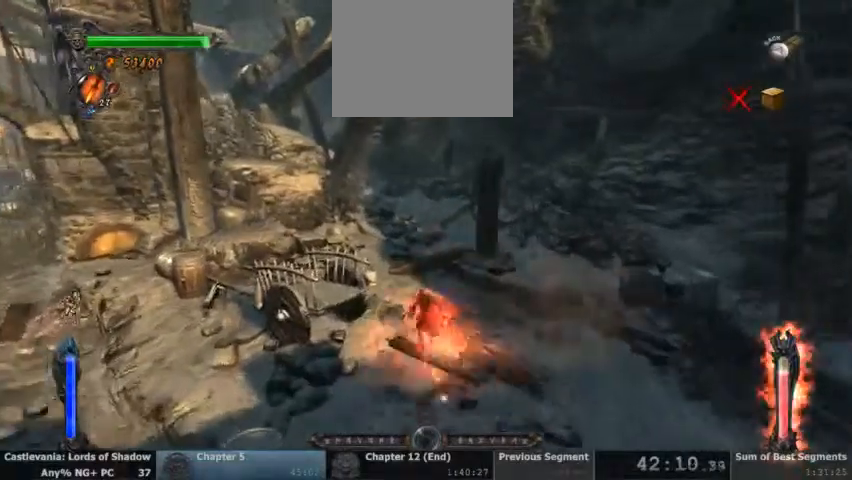
{"dt_ms": 500, "buttons": [], "events": []}
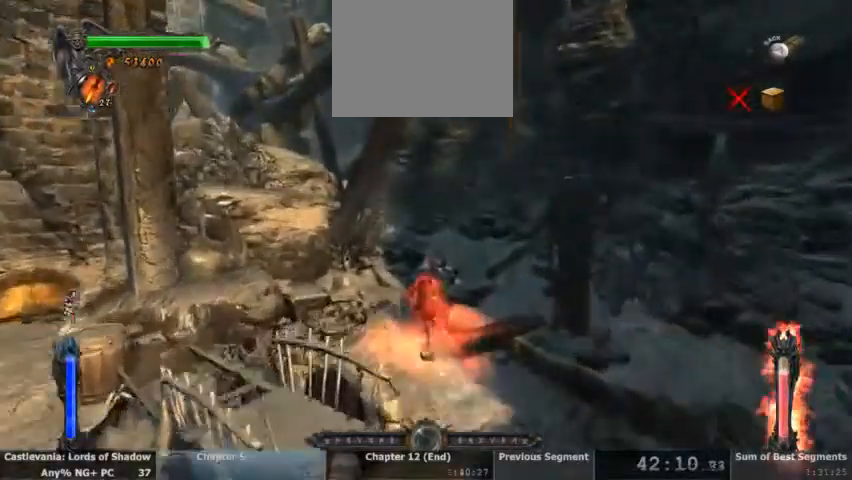
{"dt_ms": 500, "buttons": [], "events": []}
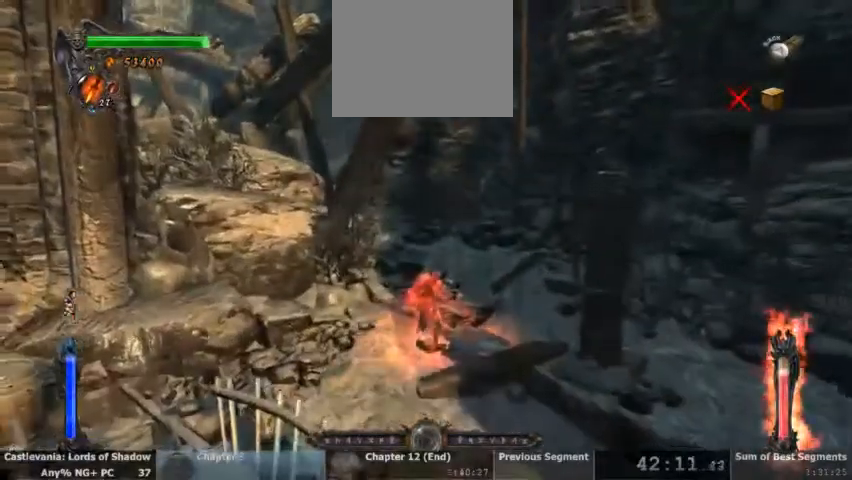
{"dt_ms": 500, "buttons": [], "events": []}
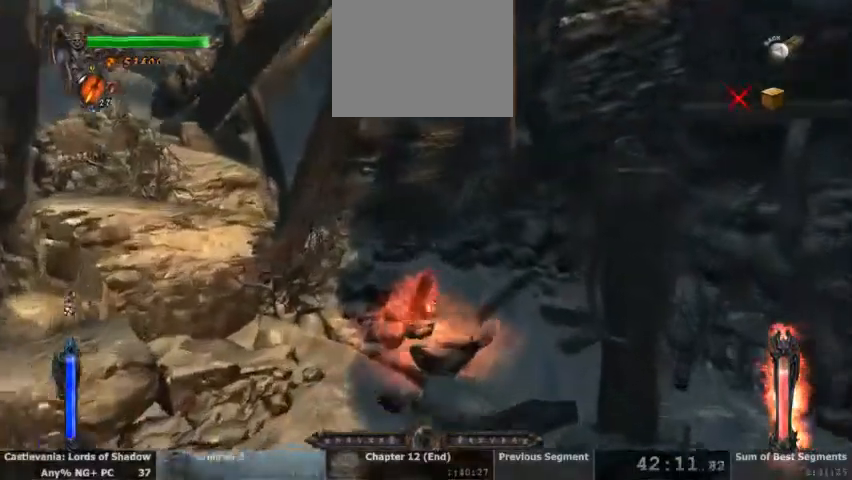
{"dt_ms": 500, "buttons": [], "events": []}
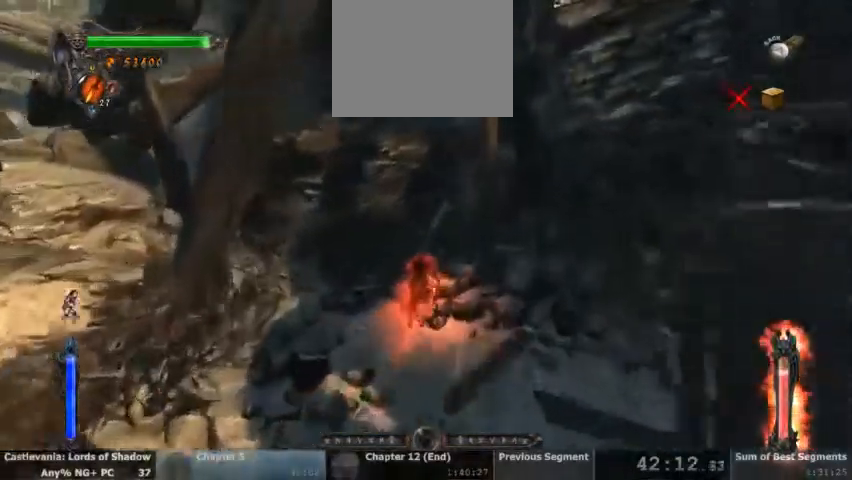
{"dt_ms": 500, "buttons": [], "events": []}
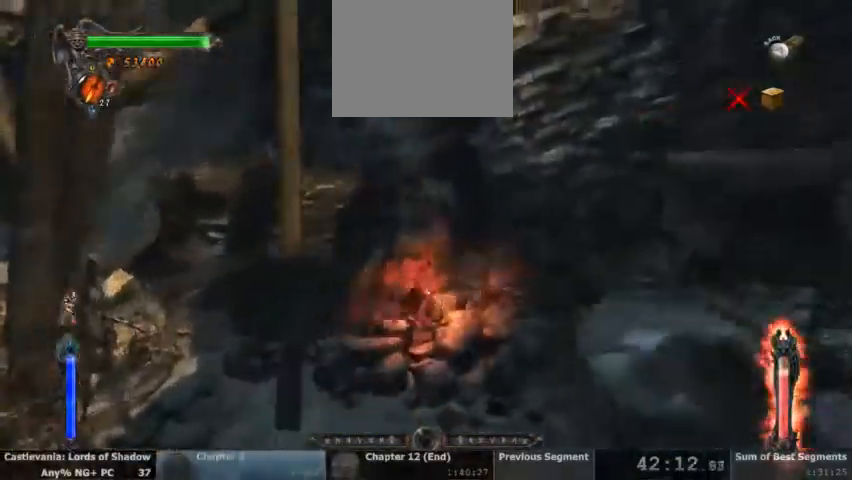
{"dt_ms": 500, "buttons": ["CROSS"]}
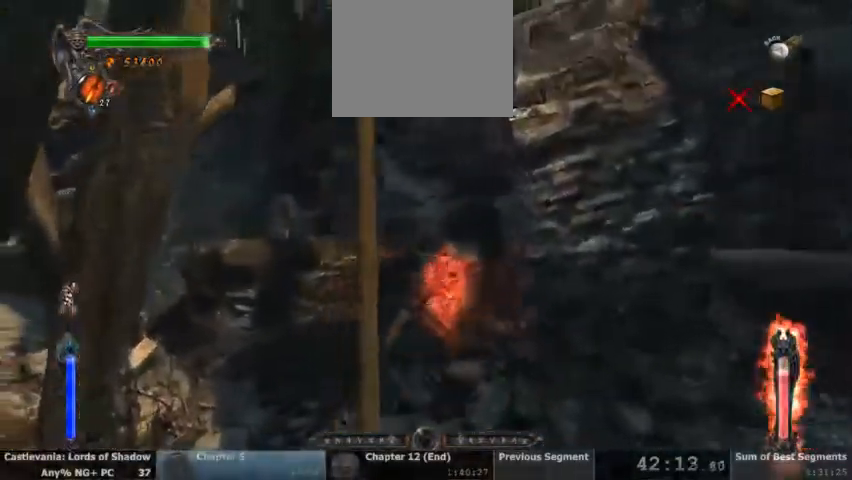
{"dt_ms": 1000, "buttons": []}
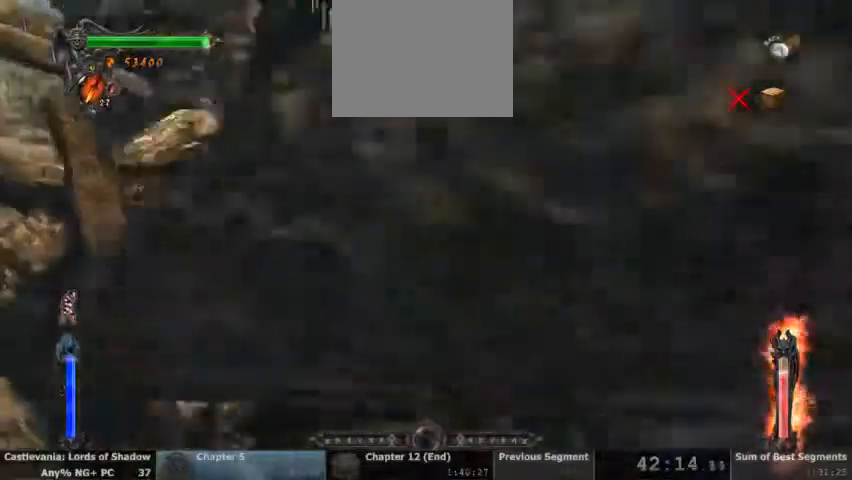
{"dt_ms": 1000, "buttons": ["CROSS"]}
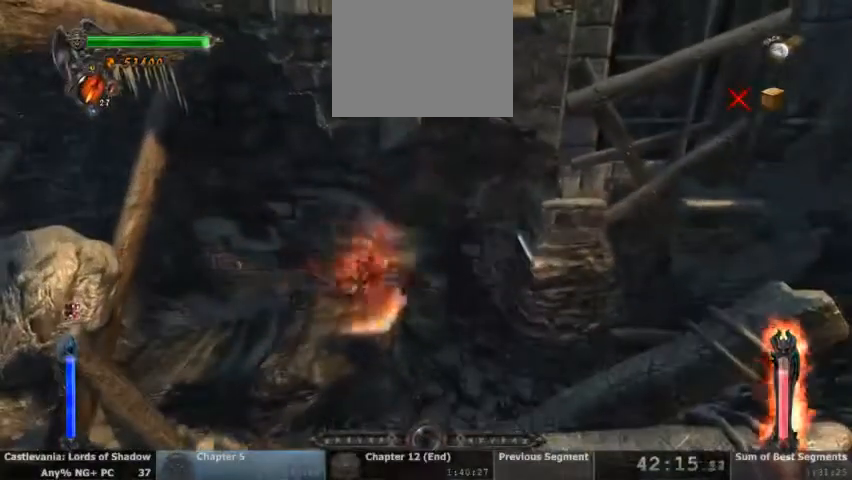
{"dt_ms": 500, "buttons": ["CROSS"], "events": []}